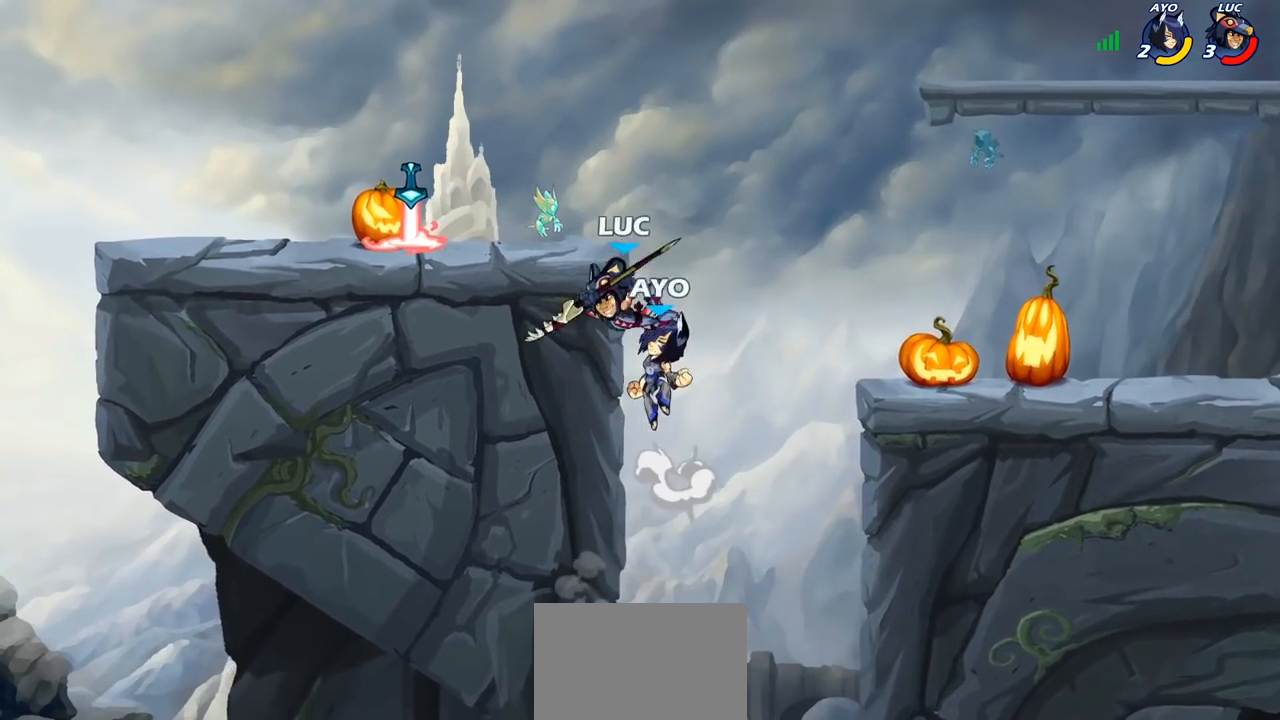
Gameplay with a controller (PlayStation layout); each line is a JSON object with the inputs held at the frame after it. "events" lists button and stick changes between this image and that frame as [ms after this image, input, new state], when the widget could be followed in between. Not read: L1.
{"buttons": [], "left_stick": "left", "right_stick": "center", "events": [[183, "left_stick", "up-right"], [283, "CROSS", "down"], [300, "left_stick", "up-left"], [383, "SQUARE", "down"], [400, "CROSS", "up"], [400, "right_stick", "down-left"], [417, "left_stick", "left"], [483, "SQUARE", "up"], [483, "right_stick", "center"]]}
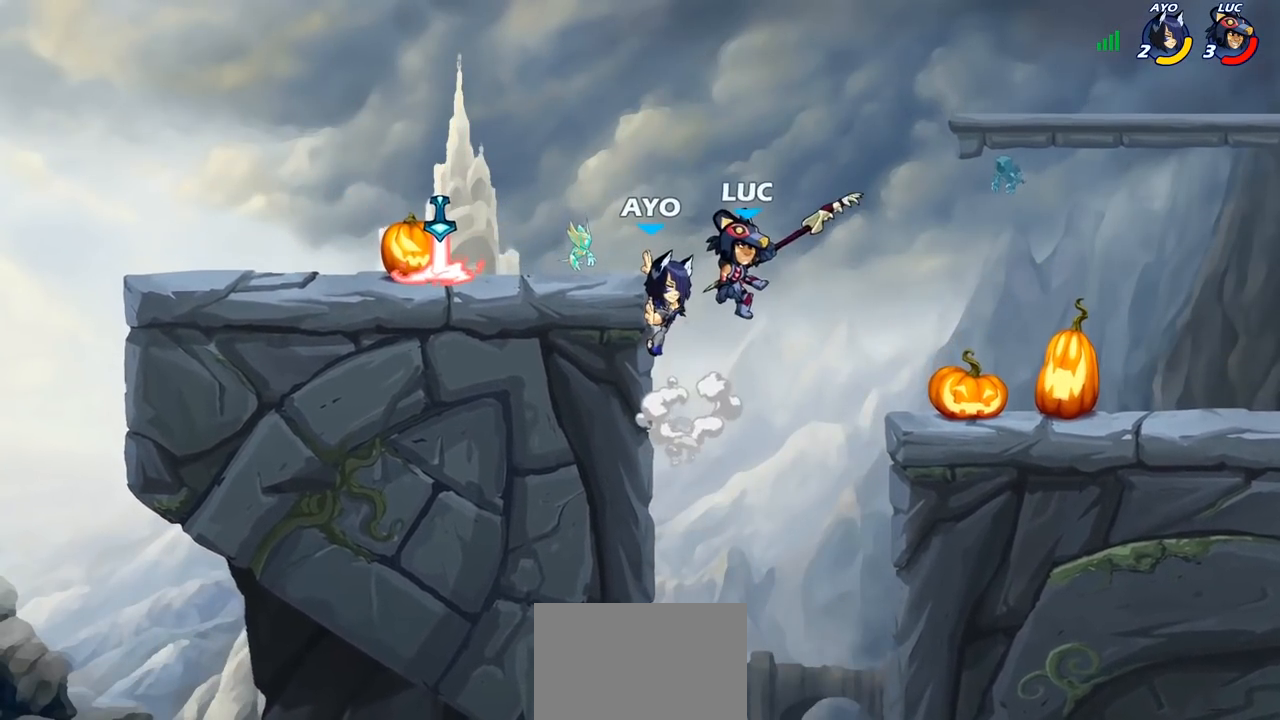
{"buttons": [], "left_stick": "right", "right_stick": "center", "events": [[100, "left_stick", "up-right"], [467, "left_stick", "right"]]}
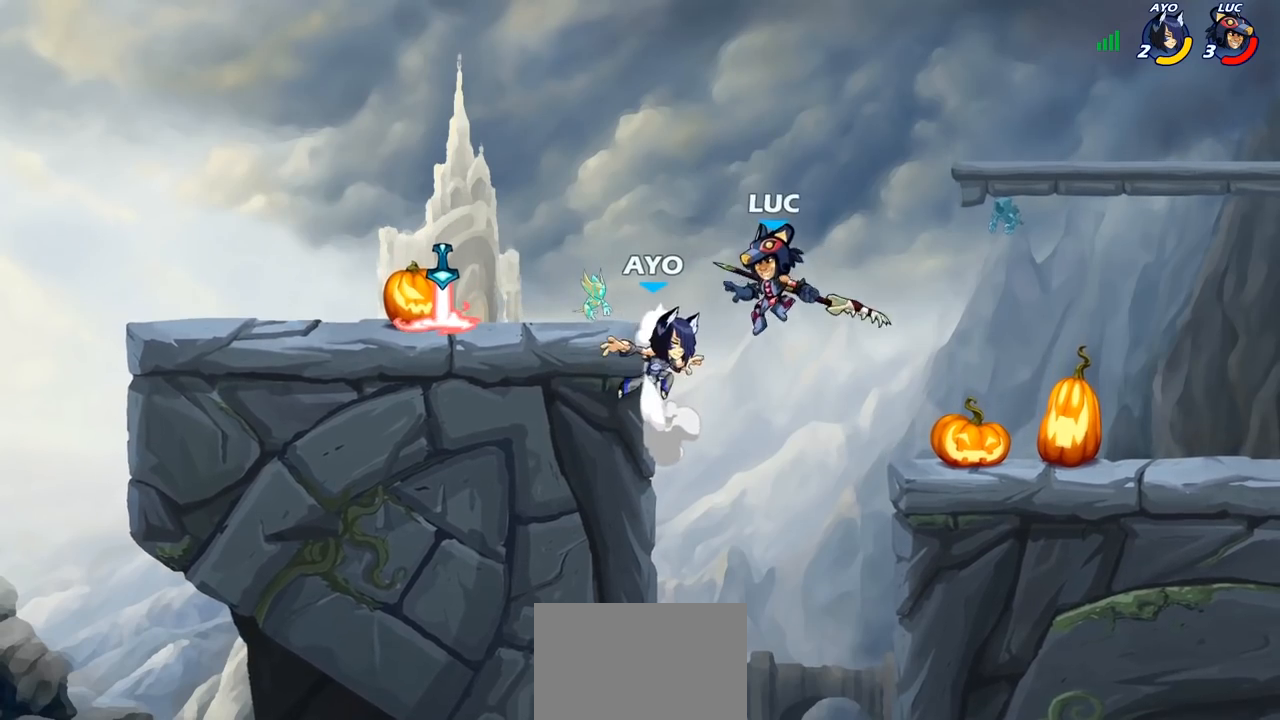
{"buttons": [], "left_stick": "center", "right_stick": "center", "events": [[33, "left_stick", "left"], [150, "left_stick", "center"], [200, "R2", "down"], [300, "left_stick", "down"], [333, "SQUARE", "down"], [367, "R2", "up"], [433, "SQUARE", "up"], [483, "left_stick", "center"]]}
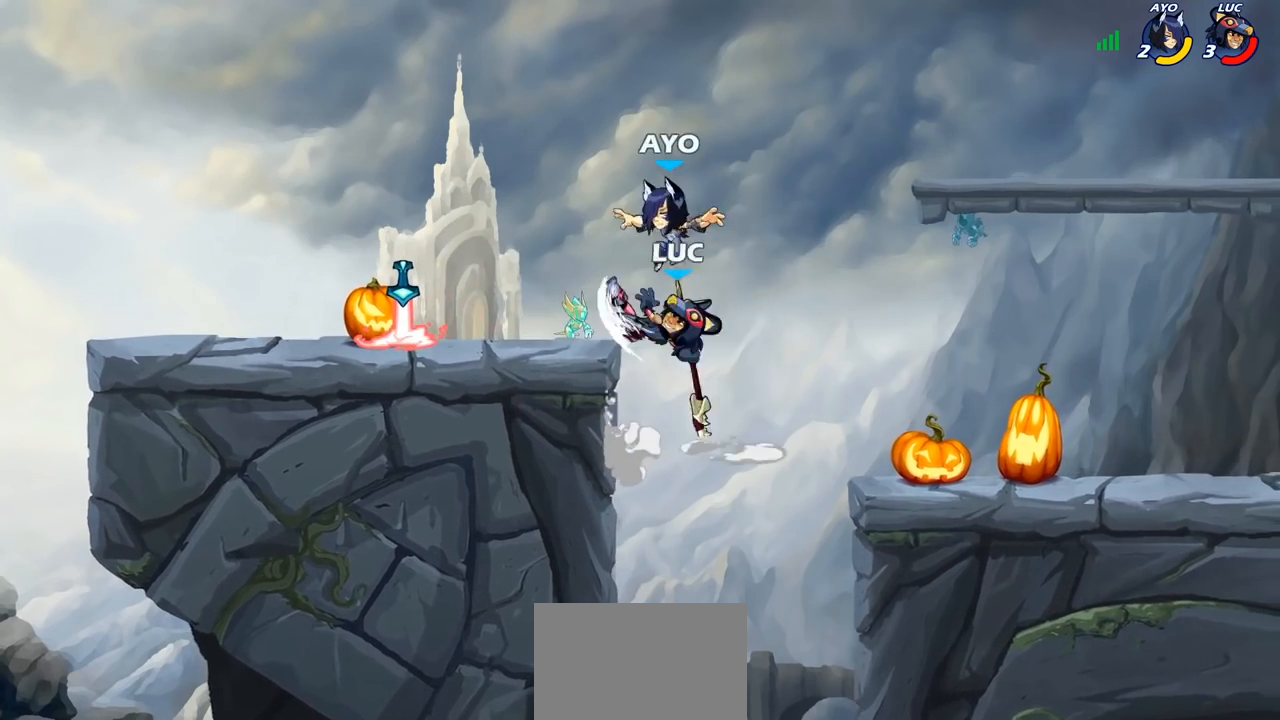
{"buttons": [], "left_stick": "center", "right_stick": "center", "events": []}
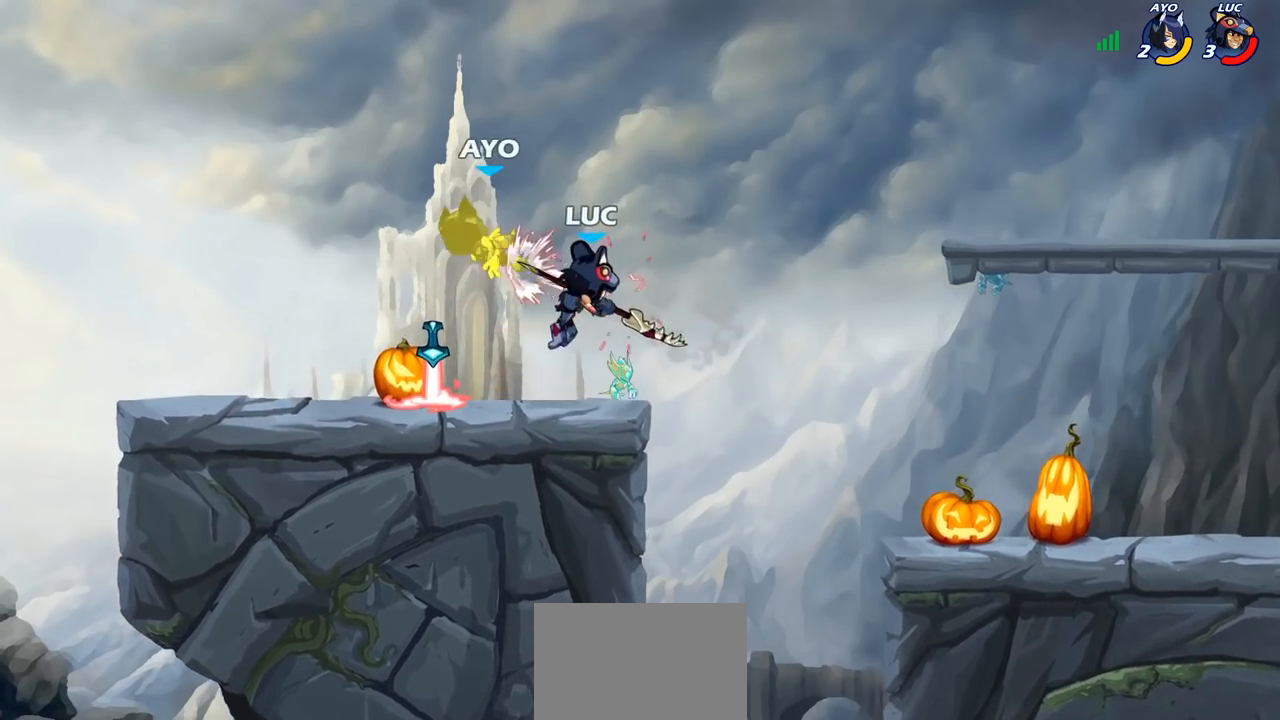
{"buttons": [], "left_stick": "down-left", "right_stick": "center", "events": [[200, "left_stick", "left"], [467, "left_stick", "down-left"]]}
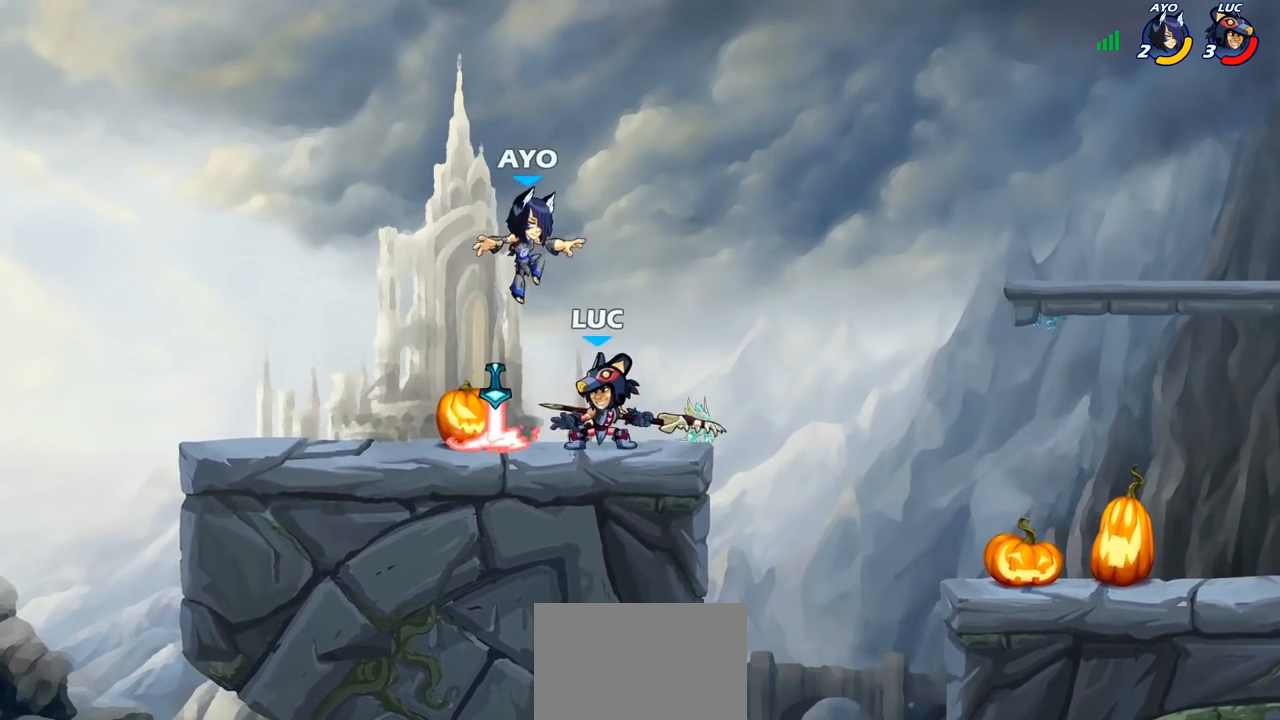
{"buttons": [], "left_stick": "center", "right_stick": "center", "events": [[50, "left_stick", "down"], [117, "SQUARE", "down"], [200, "SQUARE", "up"], [367, "left_stick", "center"]]}
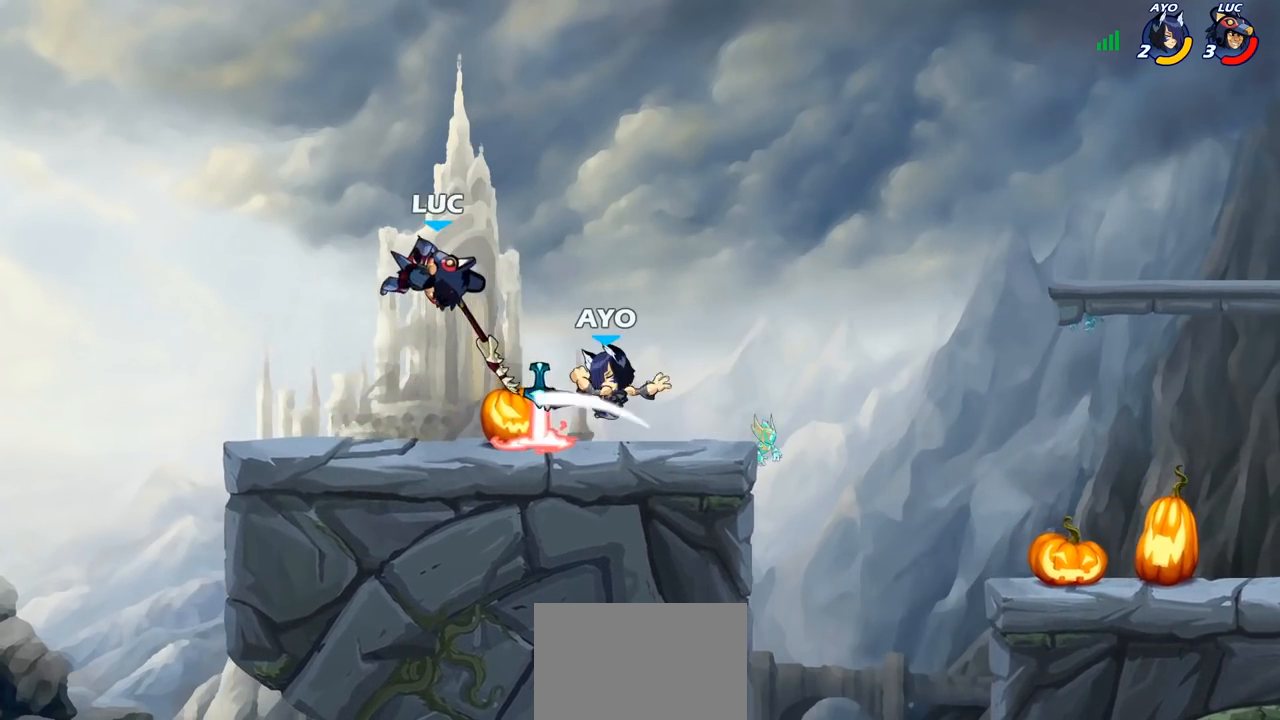
{"buttons": ["SQUARE"], "left_stick": "center", "right_stick": "center", "events": [[183, "left_stick", "right"], [300, "SQUARE", "down"], [317, "left_stick", "center"], [367, "SQUARE", "up"], [467, "SQUARE", "down"]]}
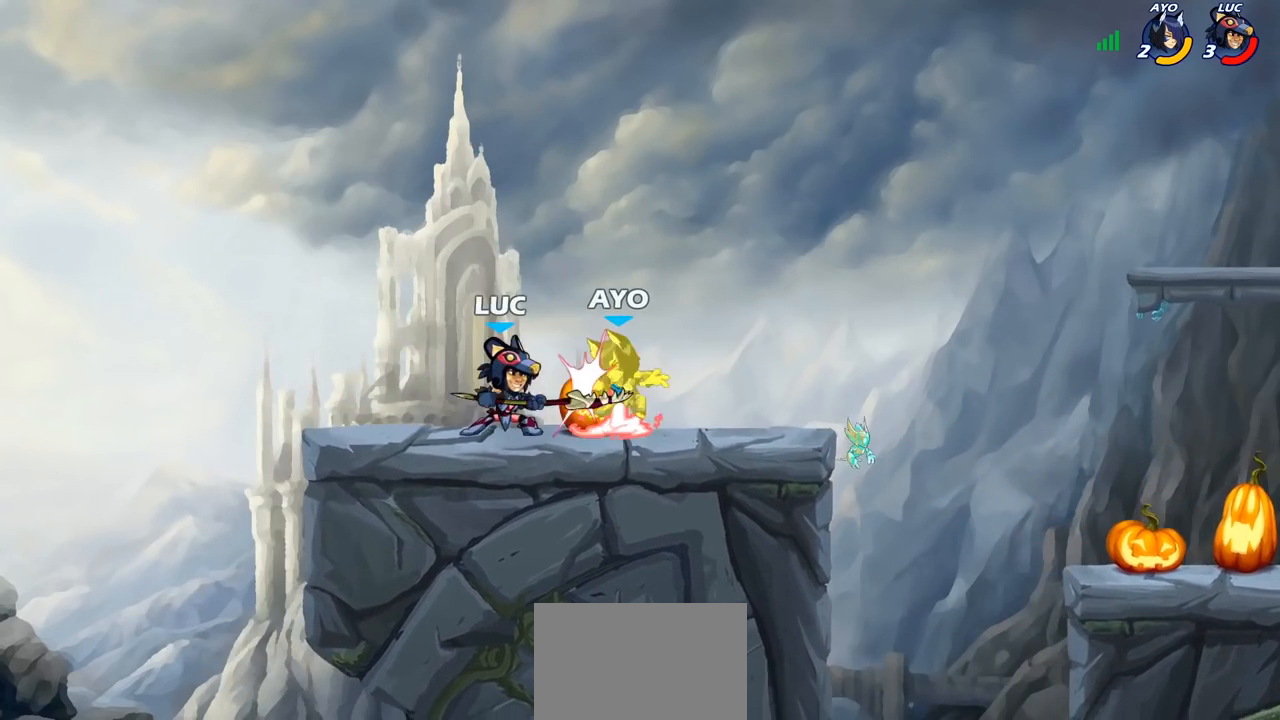
{"buttons": ["CIRCLE", "R2"], "left_stick": "down", "right_stick": "center", "events": [[50, "SQUARE", "up"], [133, "SQUARE", "down"], [217, "SQUARE", "up"], [317, "left_stick", "right"], [400, "R2", "down"], [417, "R1", "down"], [483, "CIRCLE", "down"], [483, "left_stick", "down"], [500, "R1", "up"]]}
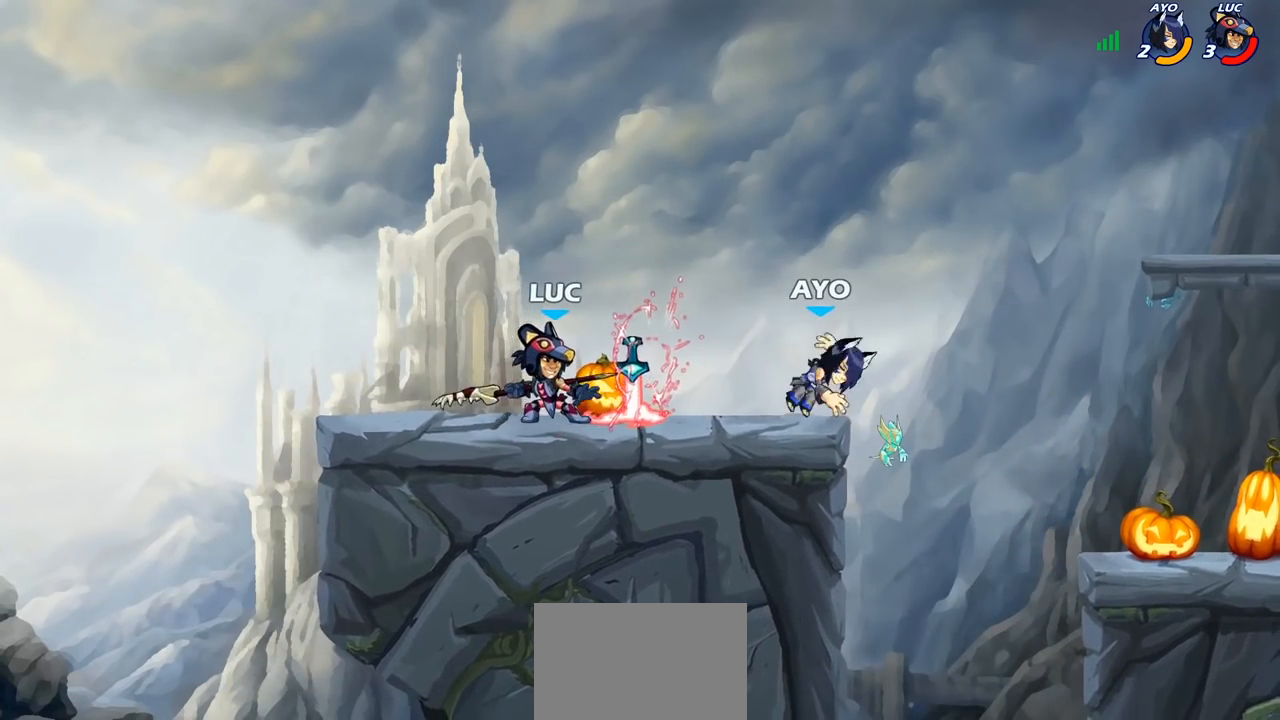
{"buttons": ["CIRCLE"], "left_stick": "down-left", "right_stick": "center", "events": [[17, "R2", "up"], [167, "left_stick", "down-left"]]}
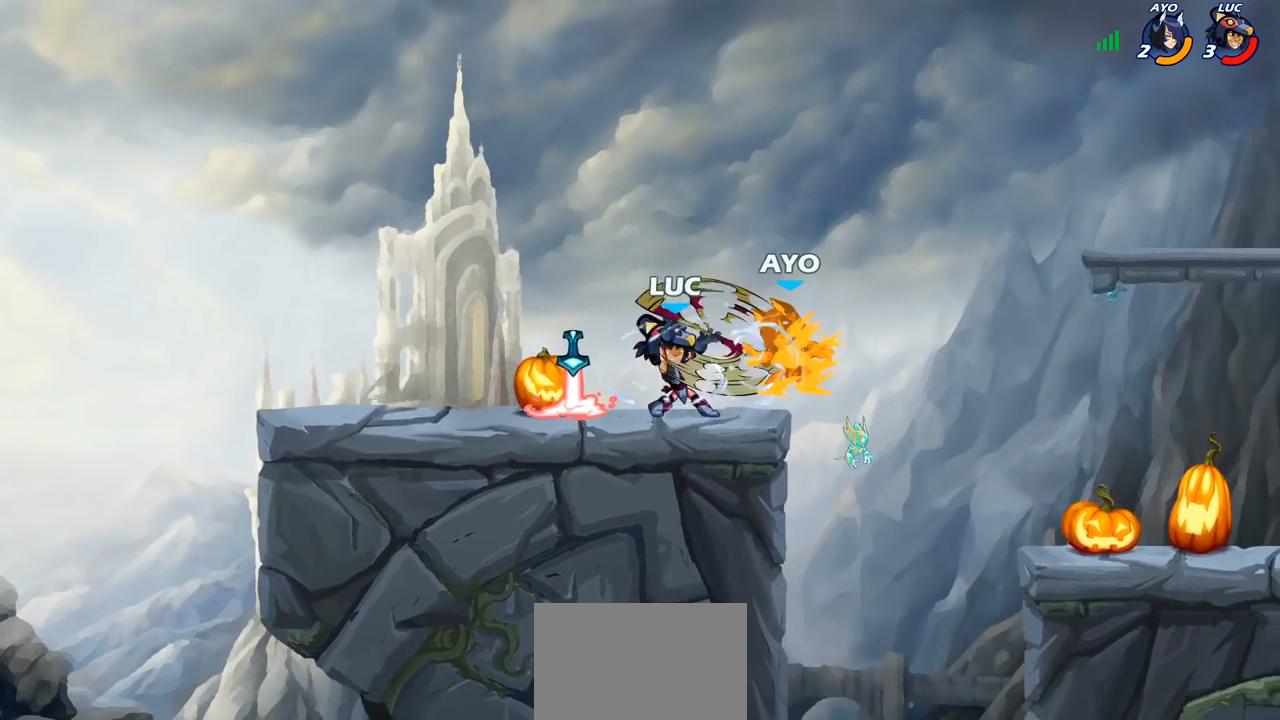
{"buttons": [], "left_stick": "center", "right_stick": "center", "events": [[333, "left_stick", "center"], [383, "CIRCLE", "up"]]}
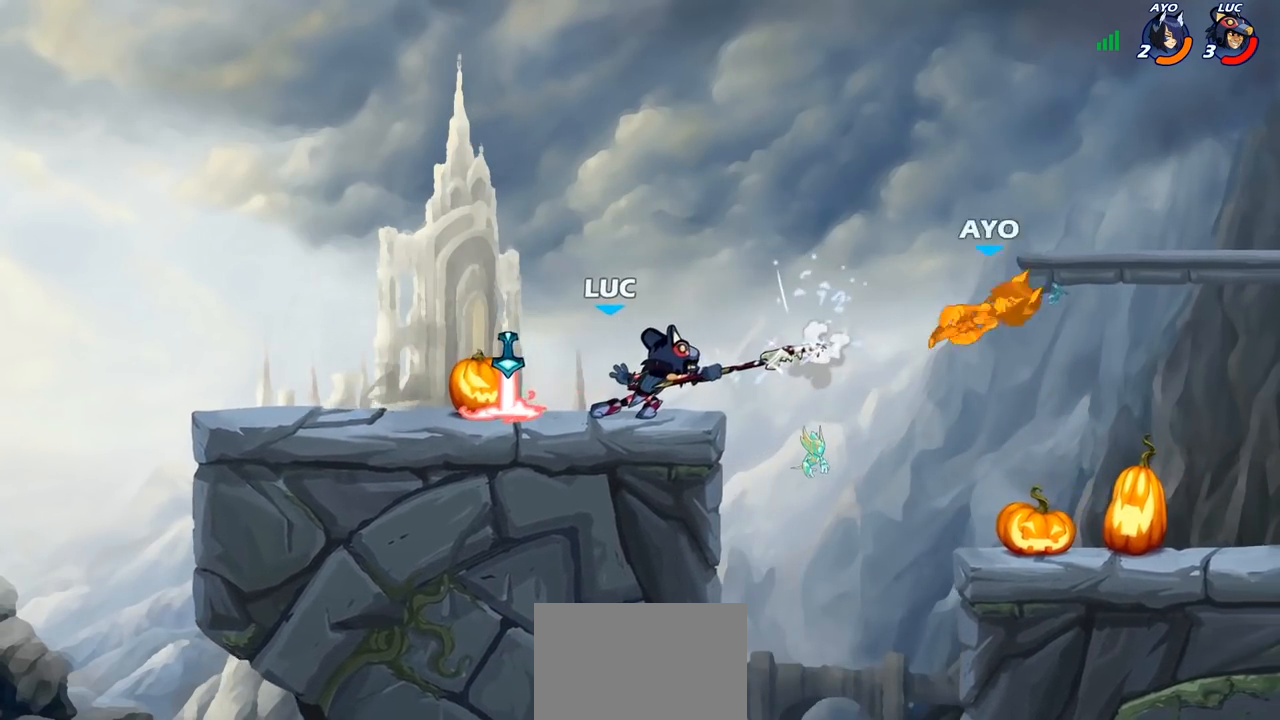
{"buttons": [], "left_stick": "center", "right_stick": "center", "events": [[250, "R1", "down"], [317, "R1", "up"]]}
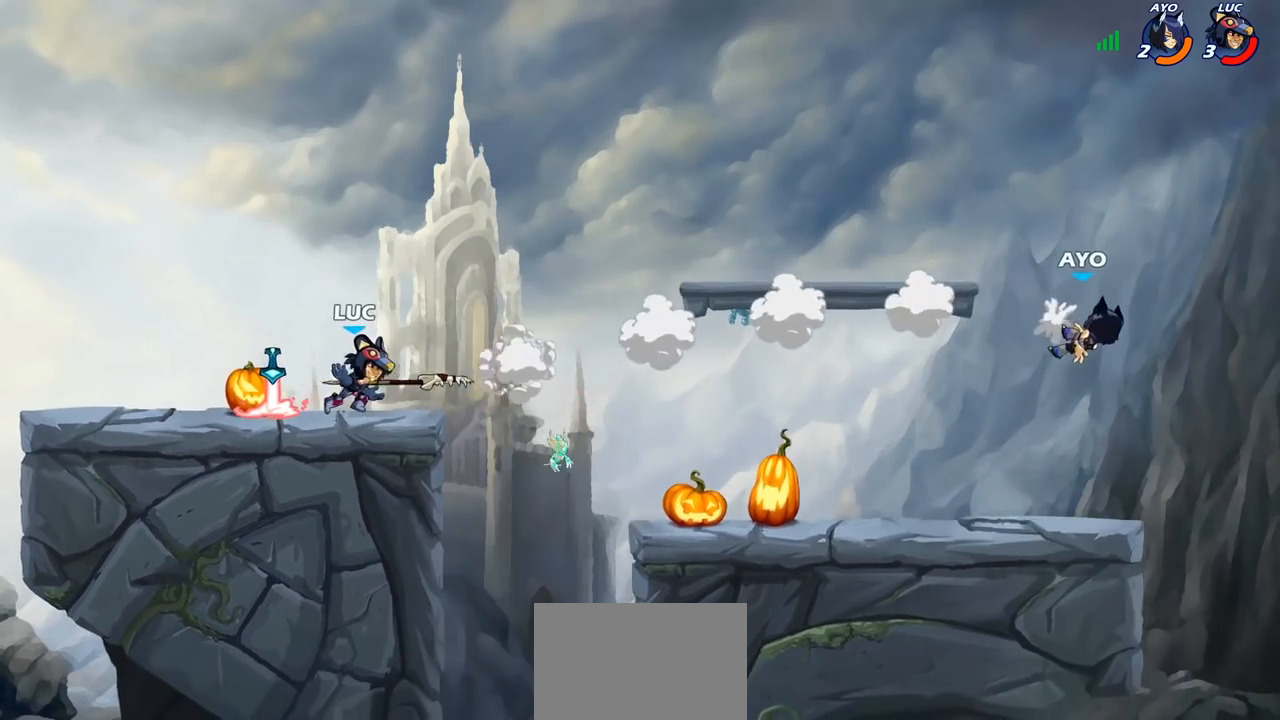
{"buttons": ["R1"], "left_stick": "left", "right_stick": "center", "events": [[167, "left_stick", "left"], [500, "R1", "down"]]}
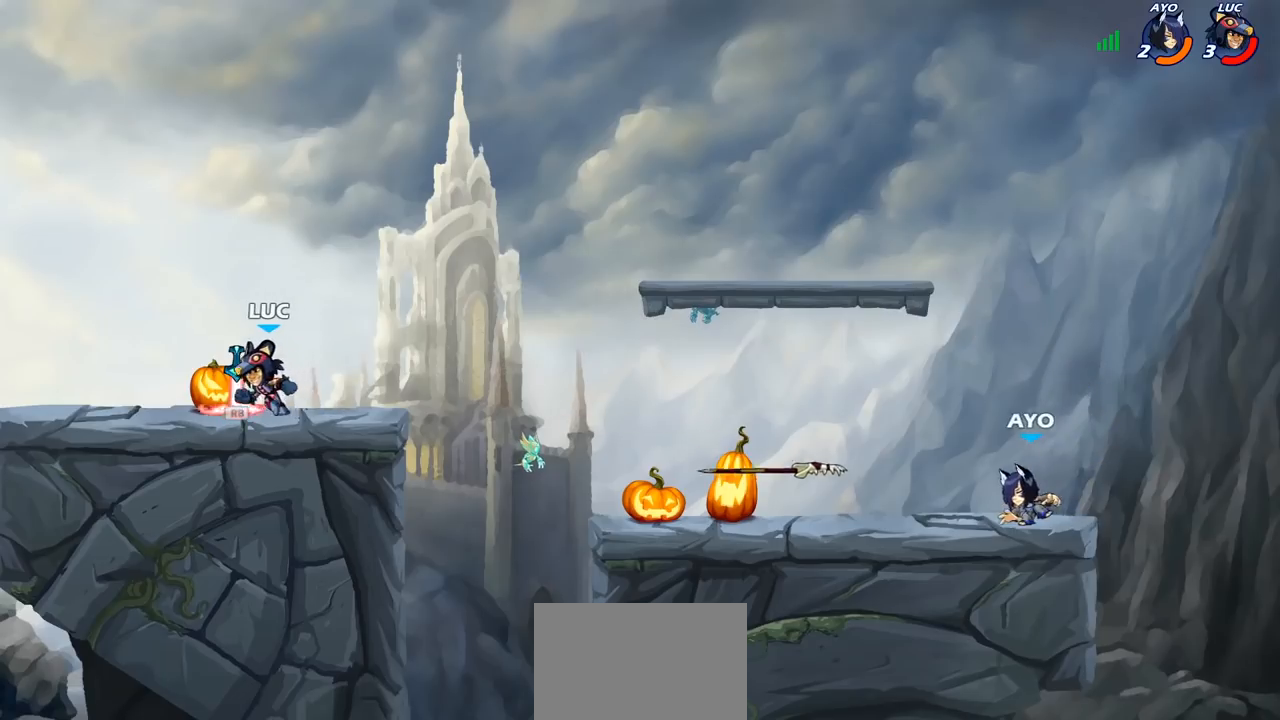
{"buttons": ["CIRCLE", "R2"], "left_stick": "right", "right_stick": "center", "events": [[17, "left_stick", "right"], [83, "R1", "up"], [467, "R2", "down"], [500, "CIRCLE", "down"]]}
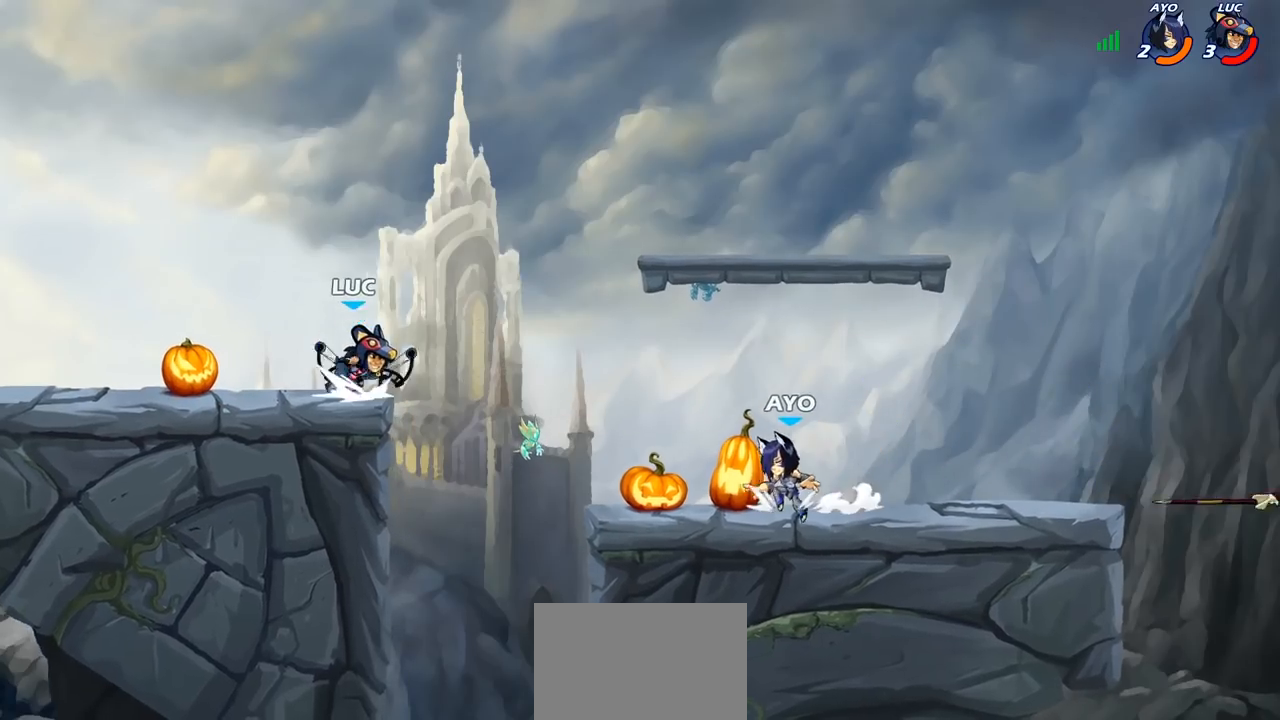
{"buttons": [], "left_stick": "center", "right_stick": "center", "events": [[67, "R2", "up"], [250, "CIRCLE", "up"], [333, "left_stick", "center"]]}
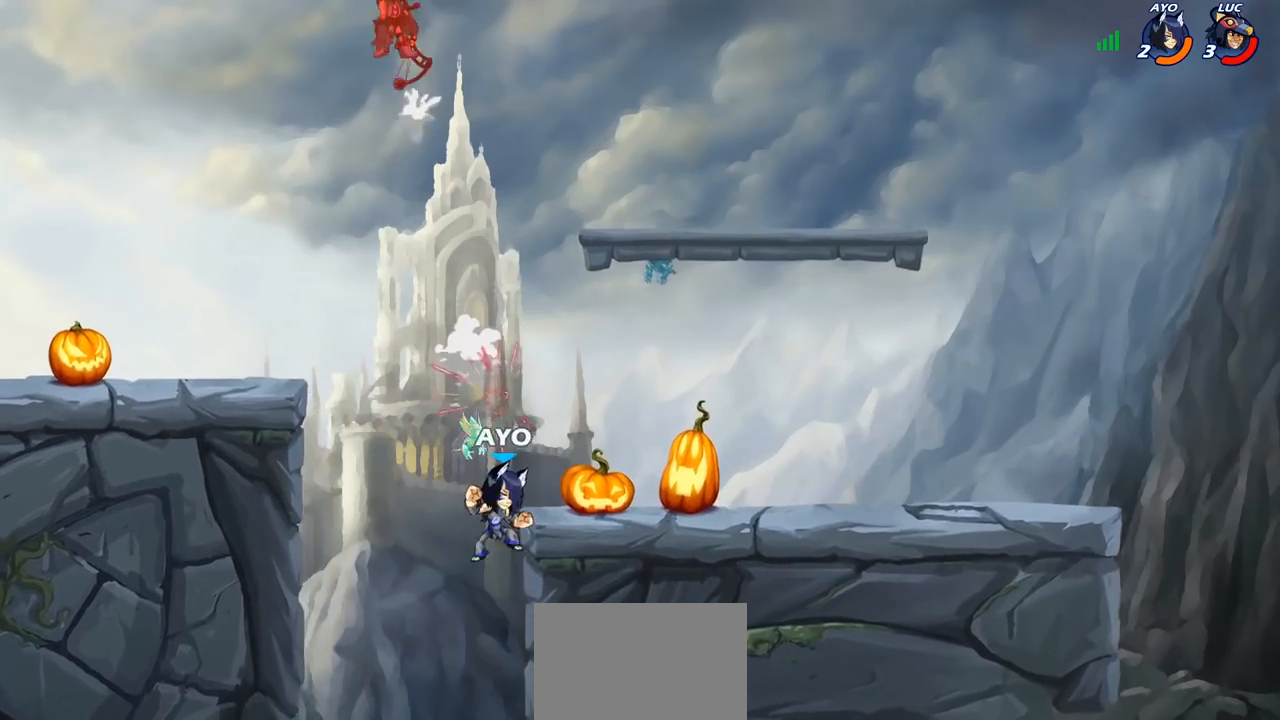
{"buttons": ["R2"], "left_stick": "down", "right_stick": "center", "events": [[217, "left_stick", "down-left"], [317, "R2", "down"], [417, "R2", "up"], [417, "left_stick", "down"], [483, "R2", "down"]]}
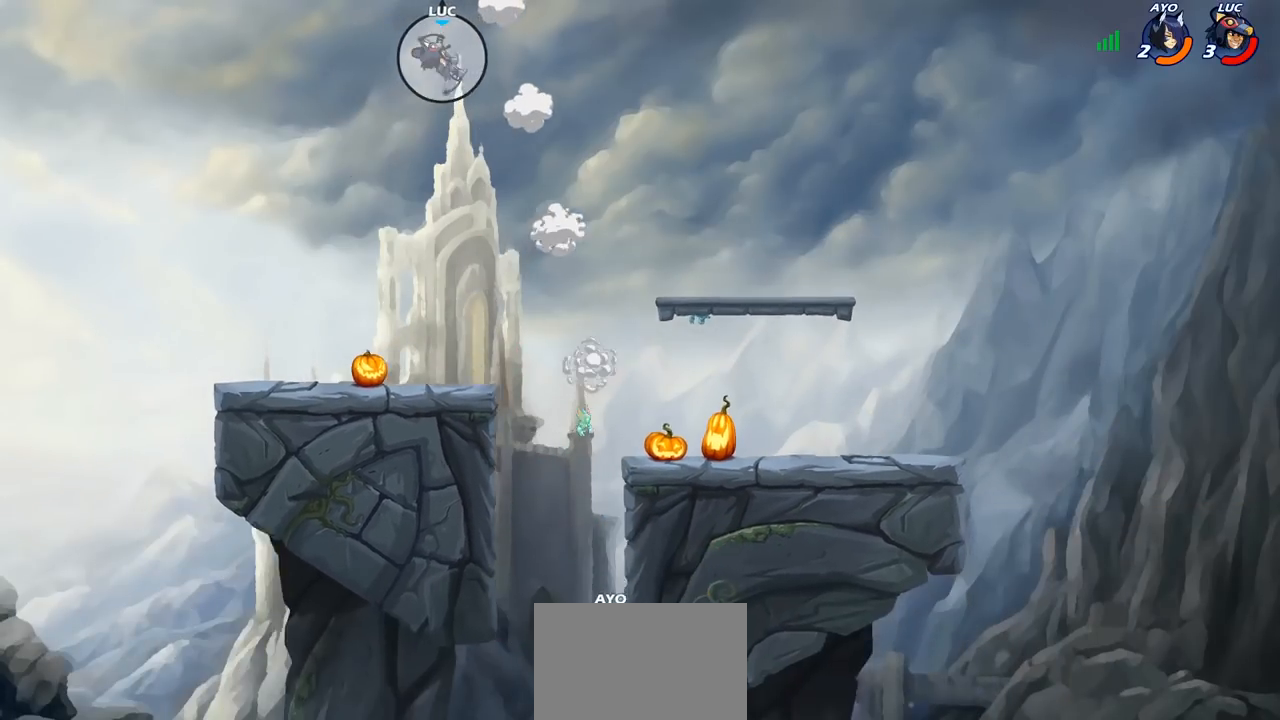
{"buttons": [], "left_stick": "right", "right_stick": "center", "events": [[83, "R2", "up"], [150, "R2", "down"], [233, "left_stick", "down-right"], [250, "R2", "up"], [333, "left_stick", "right"]]}
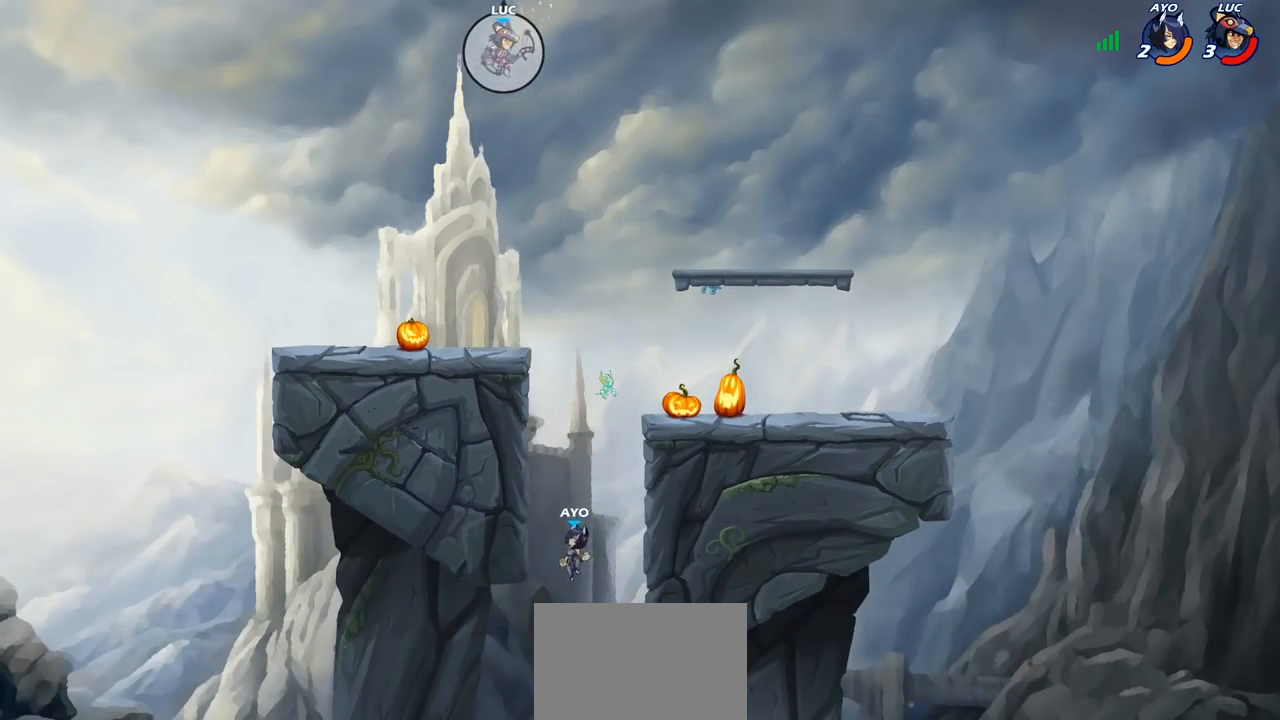
{"buttons": [], "left_stick": "center", "right_stick": "center", "events": [[100, "left_stick", "down"], [117, "R1", "down"], [200, "R1", "up"], [267, "left_stick", "center"]]}
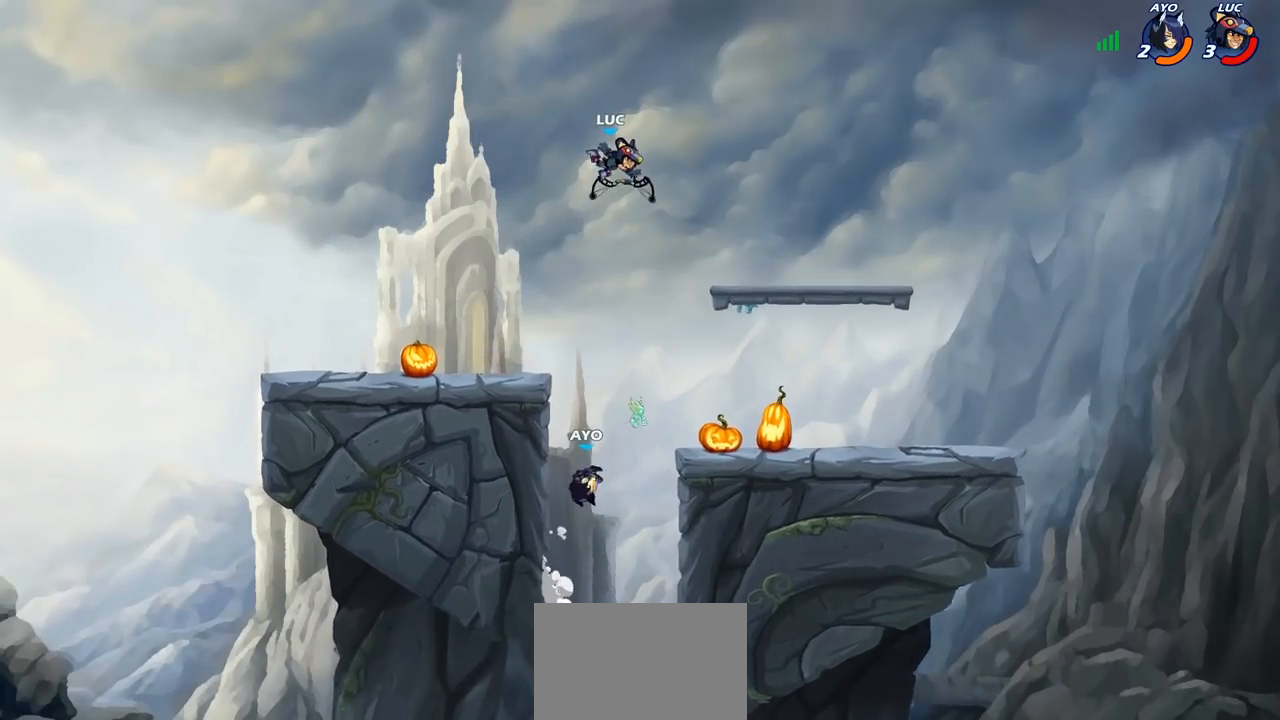
{"buttons": [], "left_stick": "down-left", "right_stick": "center", "events": [[83, "left_stick", "left"], [150, "left_stick", "down-left"]]}
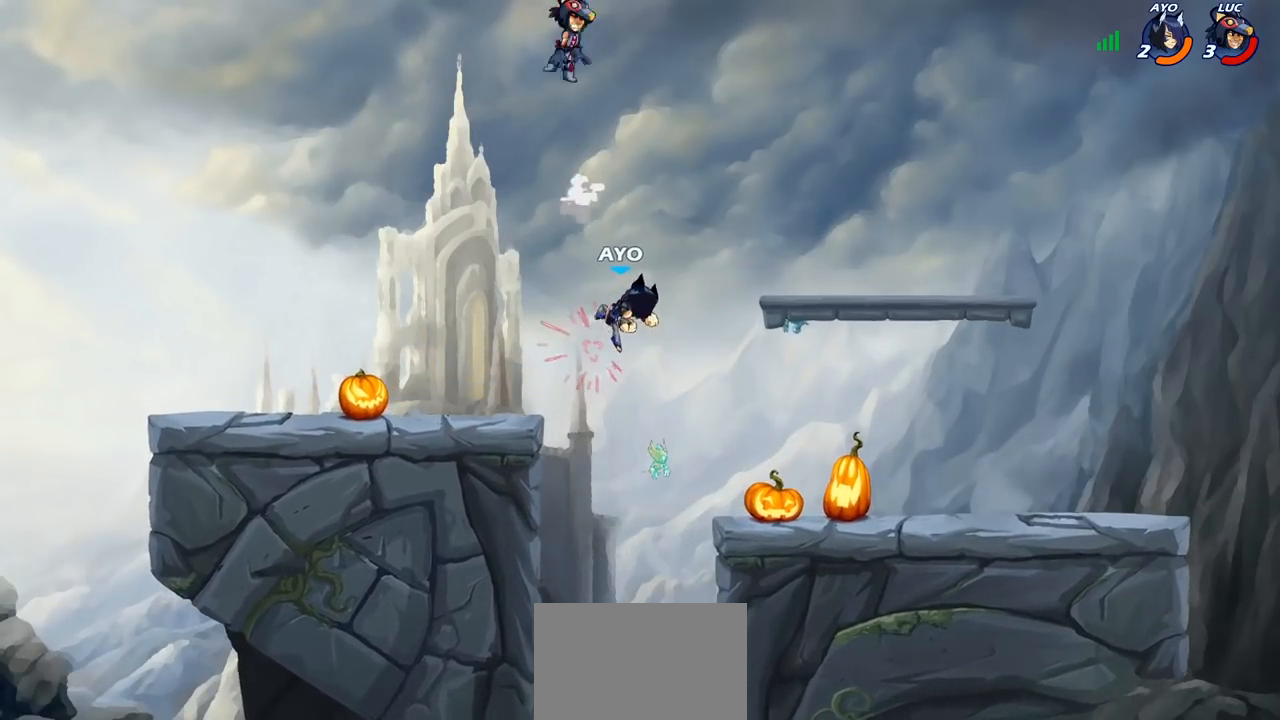
{"buttons": ["R2"], "left_stick": "down-left", "right_stick": "center", "events": [[300, "R2", "down"], [383, "R2", "up"], [483, "R2", "down"]]}
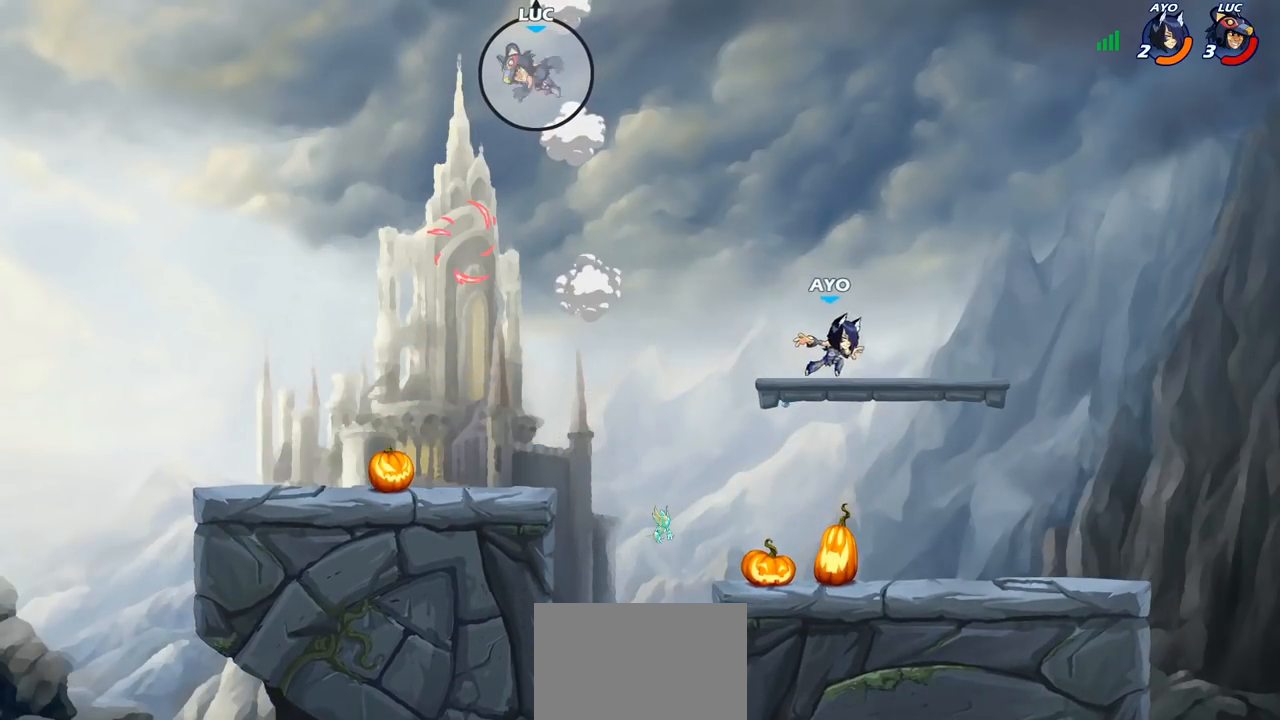
{"buttons": [], "left_stick": "down-left", "right_stick": "center", "events": [[83, "R2", "up"], [150, "left_stick", "down-right"], [317, "left_stick", "left"], [367, "left_stick", "down-left"]]}
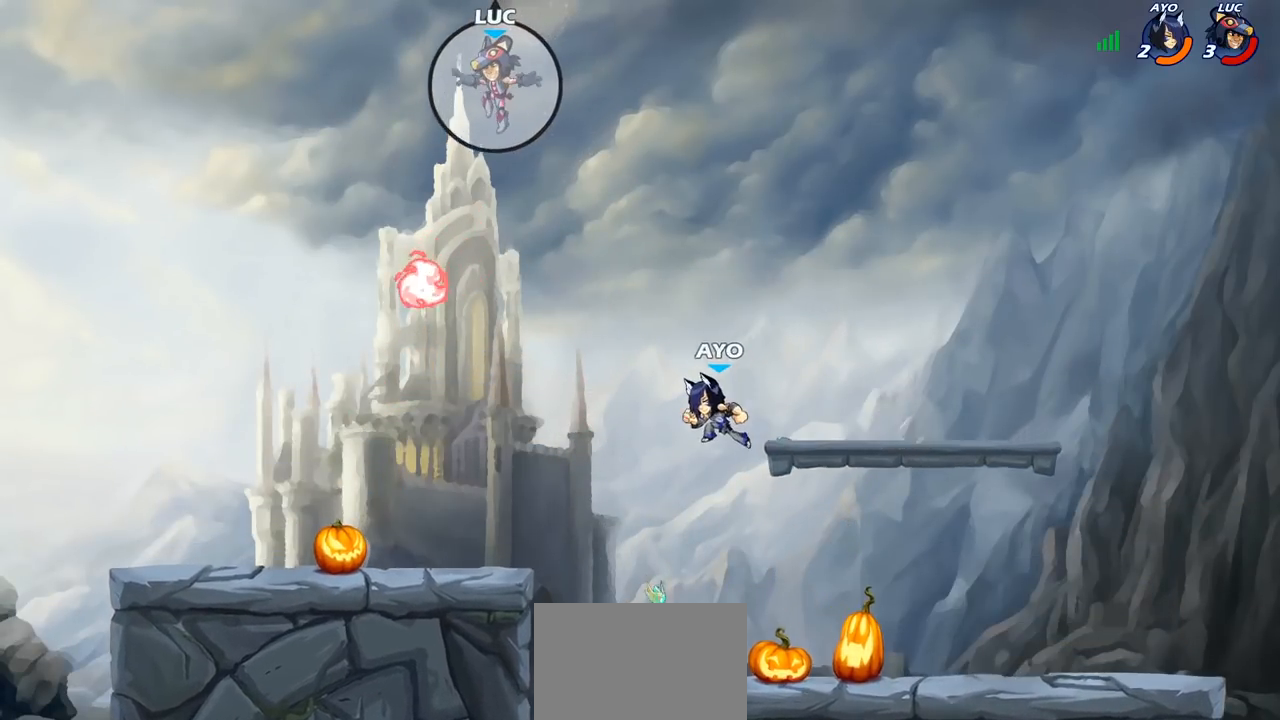
{"buttons": [], "left_stick": "down-right", "right_stick": "center", "events": [[450, "left_stick", "down-right"]]}
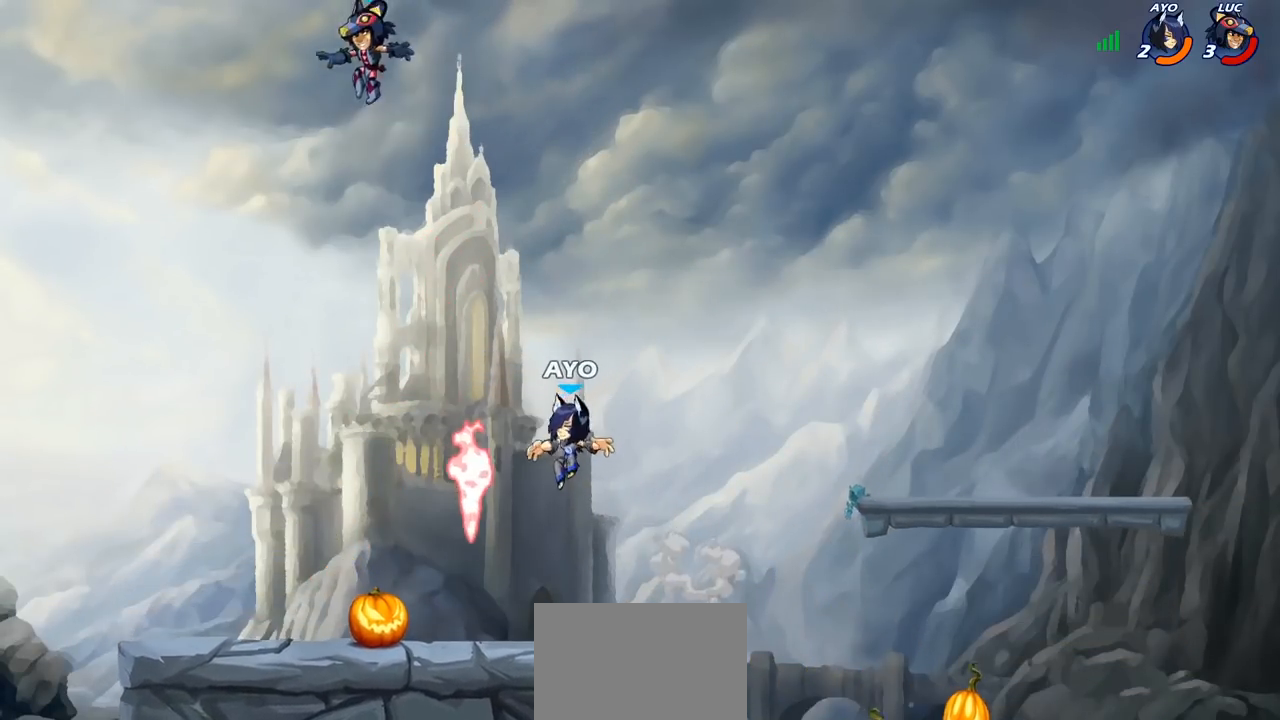
{"buttons": [], "left_stick": "down-left", "right_stick": "center", "events": [[50, "left_stick", "down-left"]]}
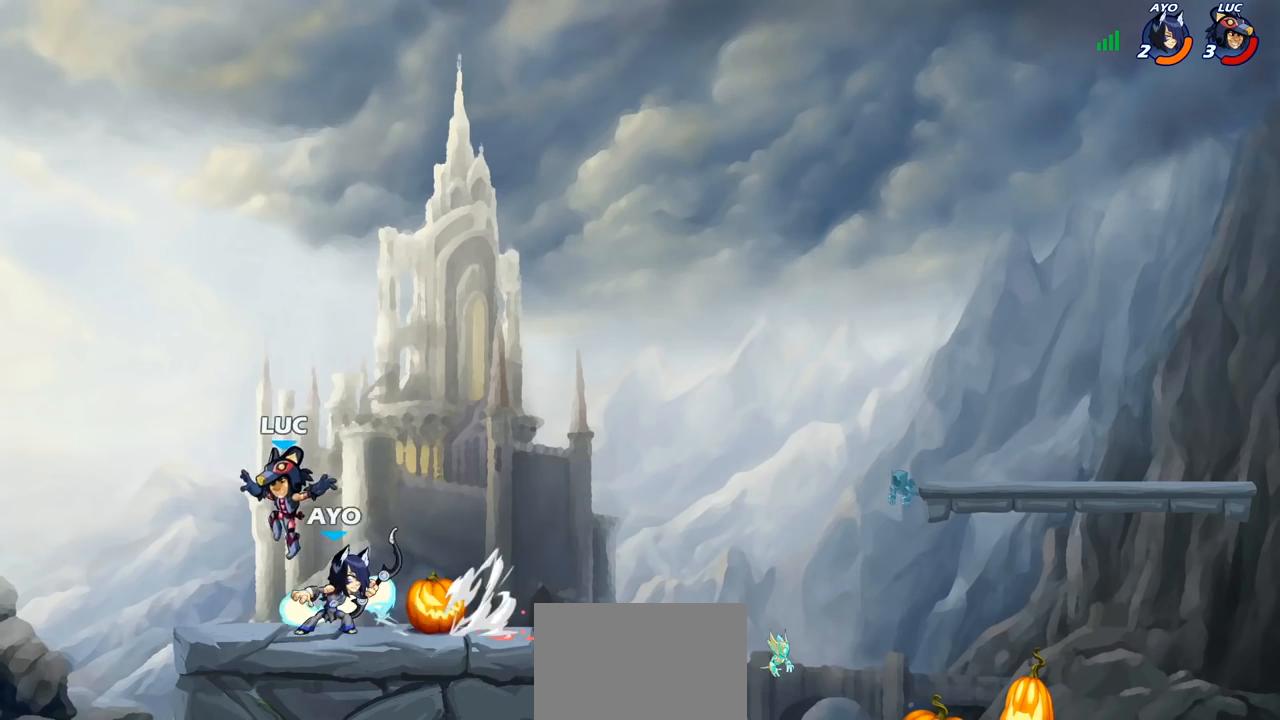
{"buttons": [], "left_stick": "center", "right_stick": "center", "events": [[83, "left_stick", "down-right"], [167, "left_stick", "right"], [250, "R2", "down"], [267, "left_stick", "center"], [483, "R2", "up"]]}
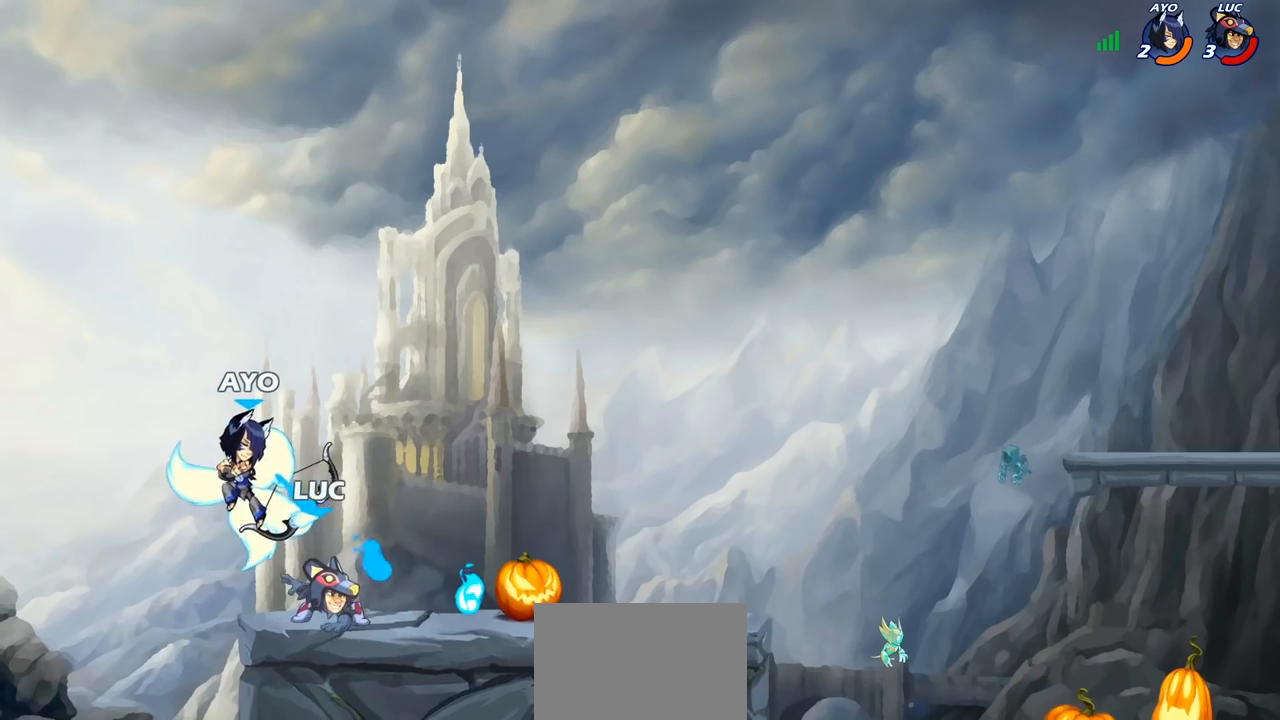
{"buttons": [], "left_stick": "up-right", "right_stick": "center", "events": [[233, "CROSS", "down"], [233, "left_stick", "left"], [400, "CROSS", "up"], [400, "left_stick", "up-right"]]}
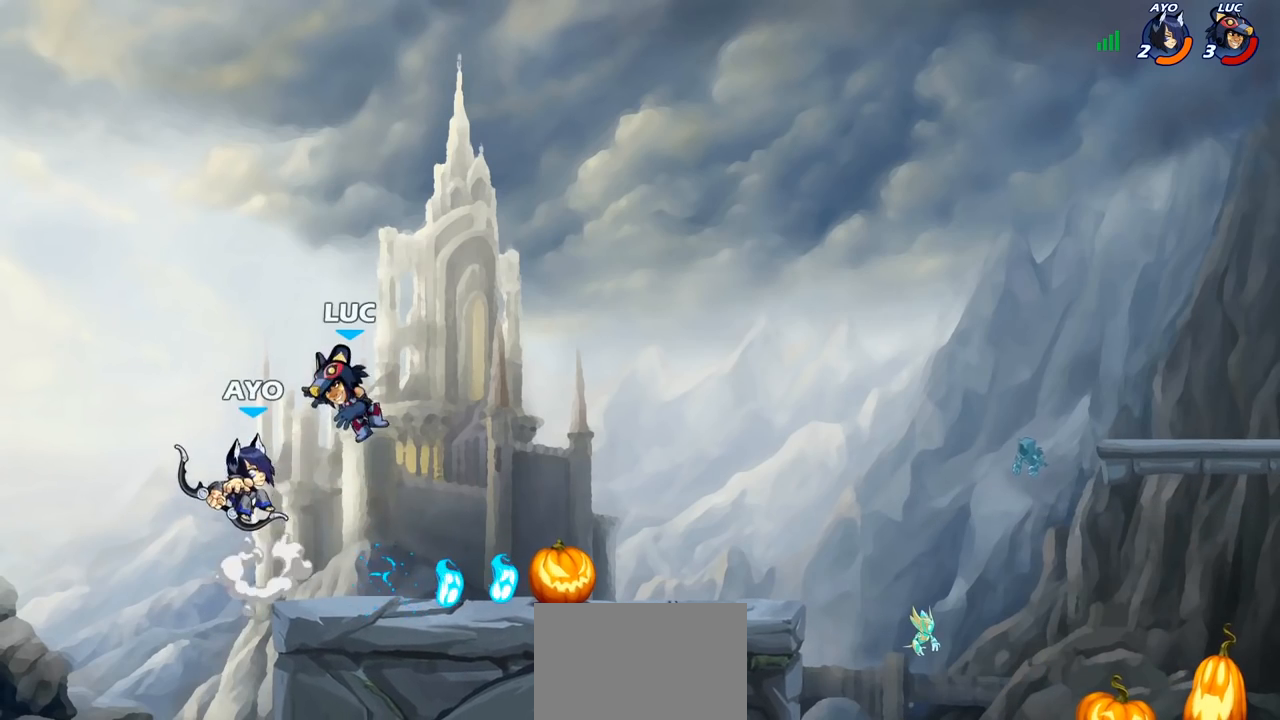
{"buttons": [], "left_stick": "left", "right_stick": "center", "events": [[33, "CROSS", "down"], [67, "left_stick", "left"], [233, "CROSS", "up"]]}
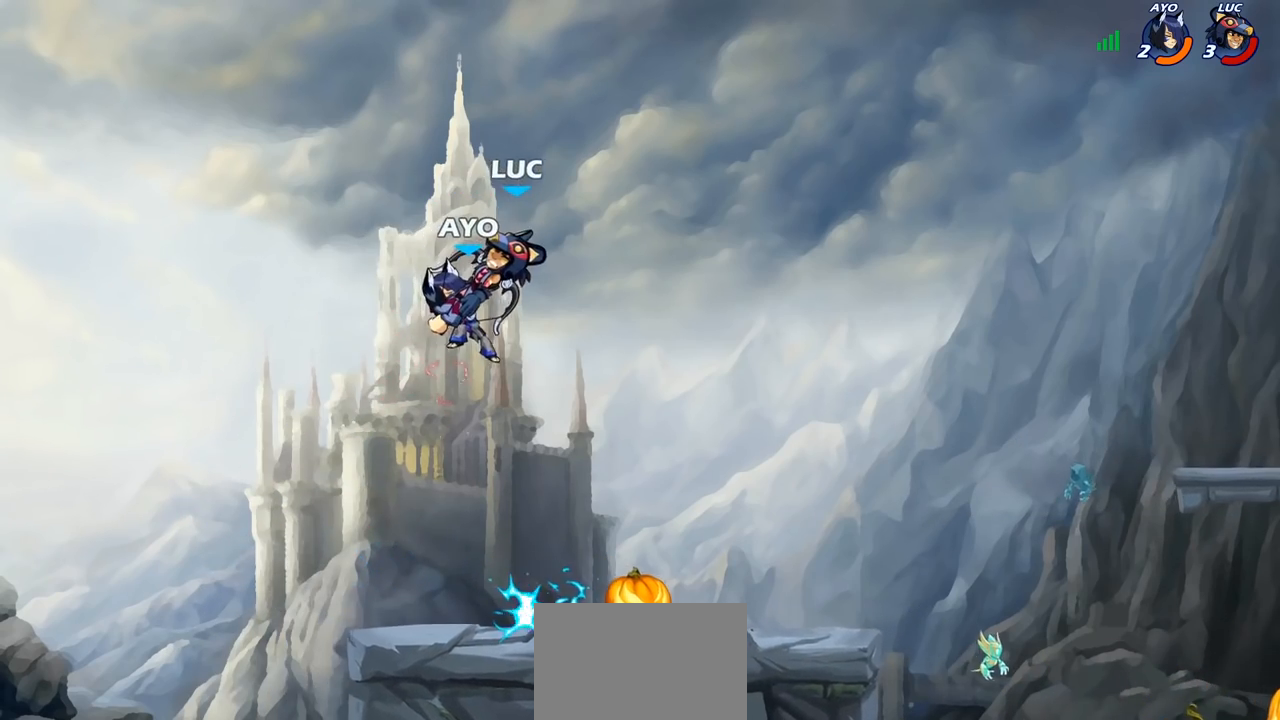
{"buttons": ["L2"], "left_stick": "down-left", "right_stick": "center", "events": [[50, "left_stick", "down-left"], [267, "L2", "down"], [350, "L2", "up"], [467, "L2", "down"]]}
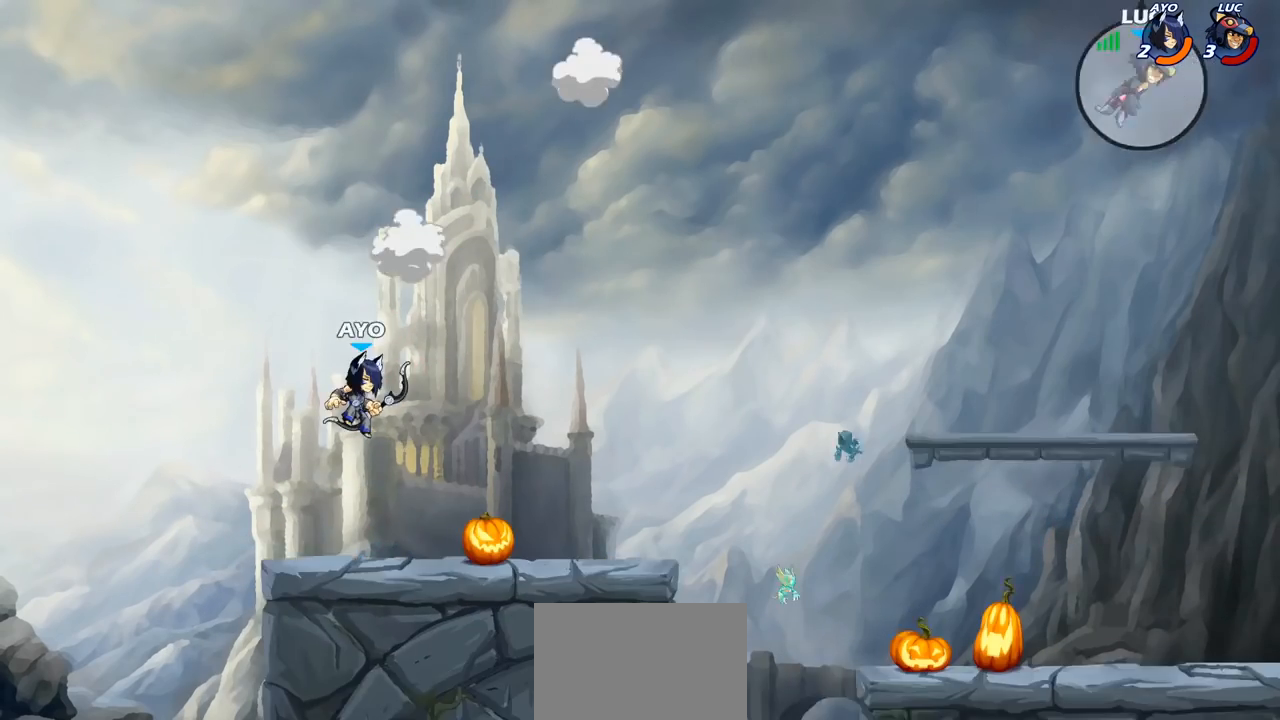
{"buttons": [], "left_stick": "center", "right_stick": "center", "events": [[67, "left_stick", "down-right"], [83, "L2", "up"], [167, "L2", "down"], [317, "L2", "up"], [417, "left_stick", "center"]]}
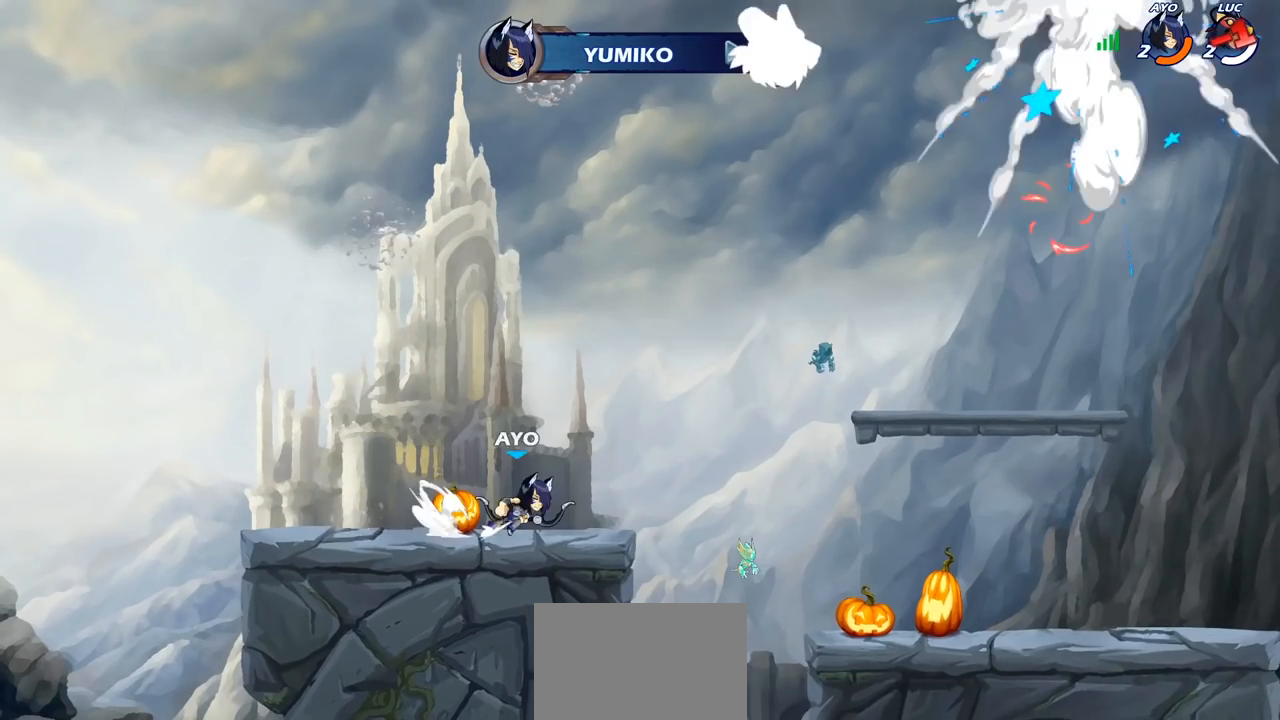
{"buttons": [], "left_stick": "center", "right_stick": "center", "events": []}
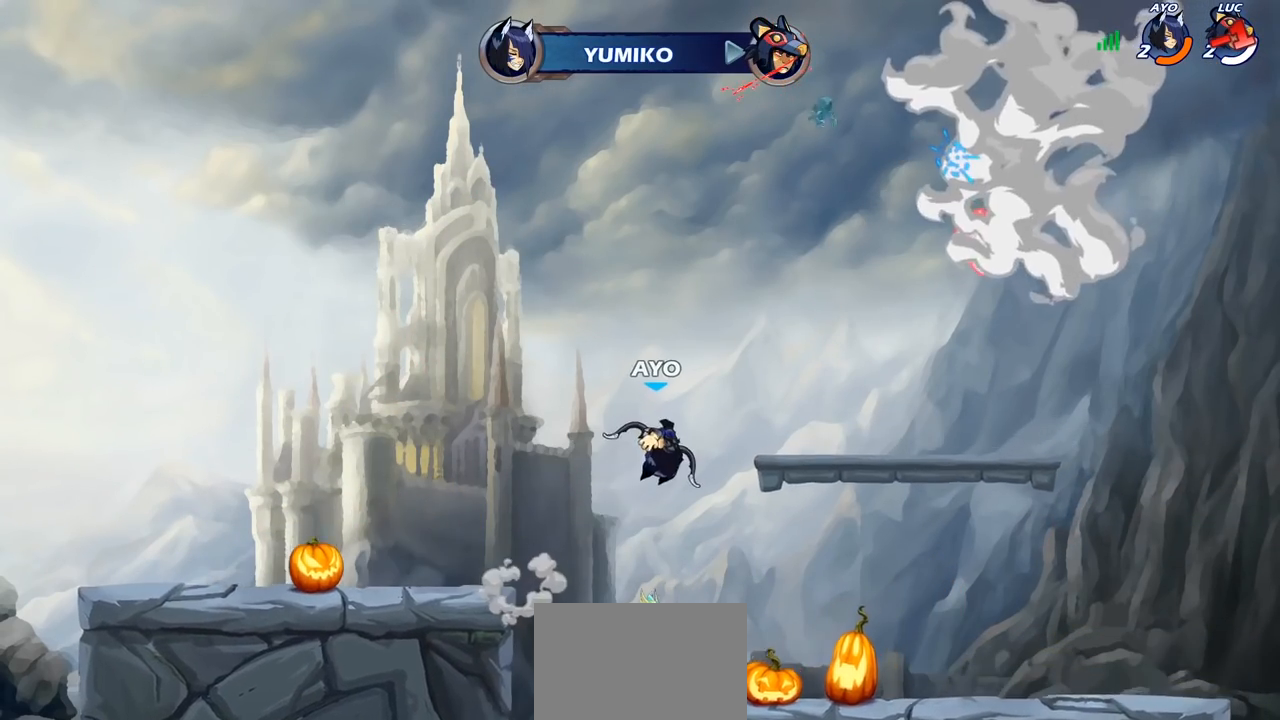
{"buttons": [], "left_stick": "center", "right_stick": "center", "events": []}